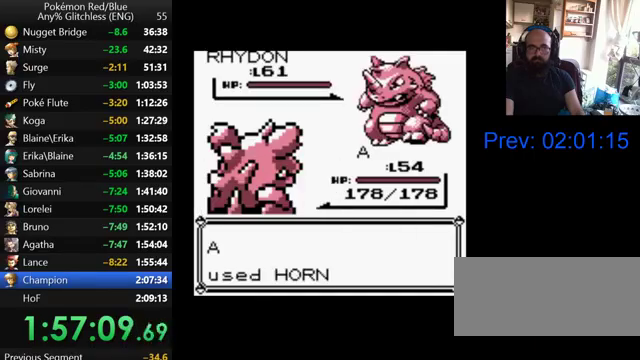
Gameplay with a controller (Nintendo layout); each line is a JSON object with the inputs held at the frame after it. "events" lists button and stick changes between this image and that frame as [ms after this image, input, new state], when the widget could be followed in between. Not read: L3 R3.
{"buttons": ["A"], "events": []}
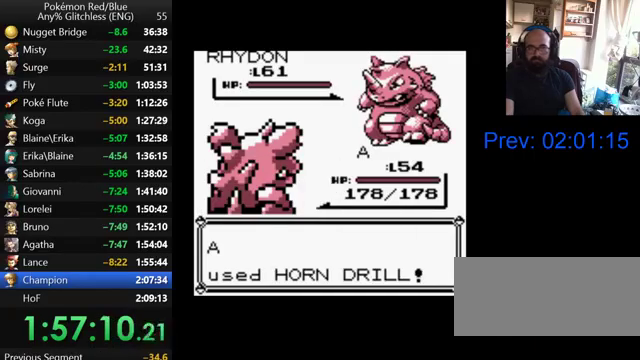
{"buttons": [], "events": [[33, "A", "up"], [133, "A", "down"], [267, "A", "up"], [367, "A", "down"], [467, "A", "up"]]}
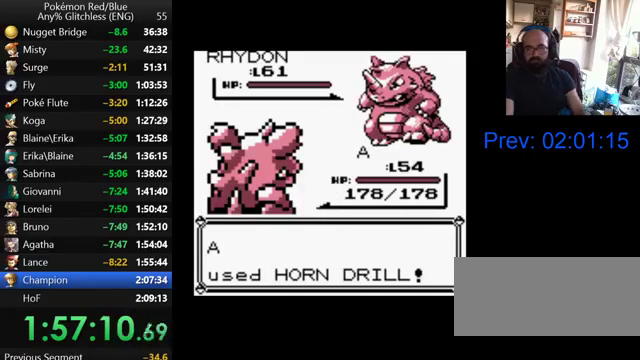
{"buttons": ["A"], "events": [[67, "A", "down"], [167, "A", "up"], [267, "A", "down"], [367, "A", "up"], [467, "A", "down"]]}
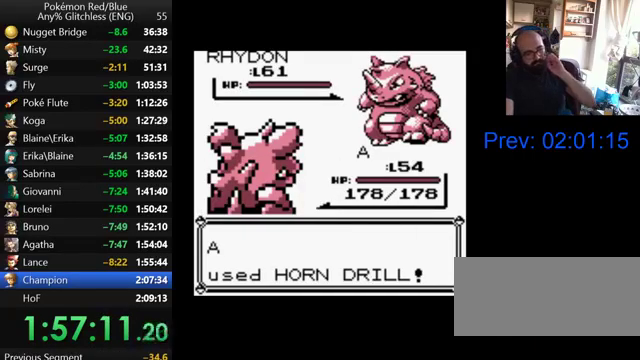
{"buttons": ["A"], "events": [[67, "A", "up"], [167, "A", "down"]]}
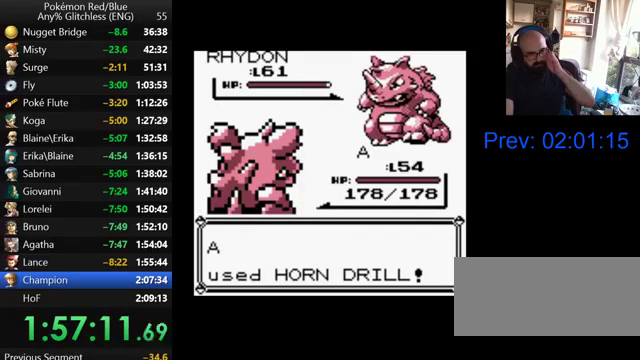
{"buttons": [], "events": [[333, "A", "up"]]}
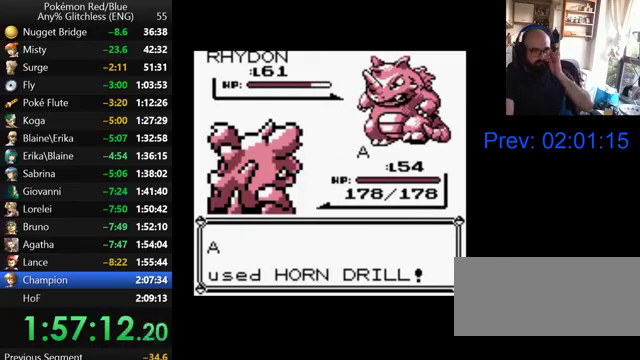
{"buttons": ["B"], "events": [[133, "B", "down"], [267, "B", "up"], [333, "B", "down"], [400, "B", "up"], [500, "B", "down"]]}
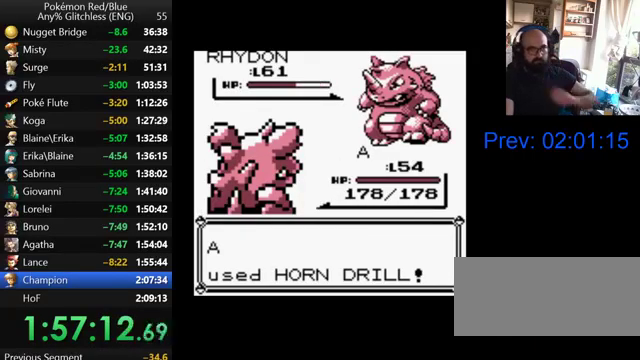
{"buttons": [], "events": [[100, "B", "up"], [200, "B", "down"], [300, "B", "up"], [400, "B", "down"], [467, "B", "up"]]}
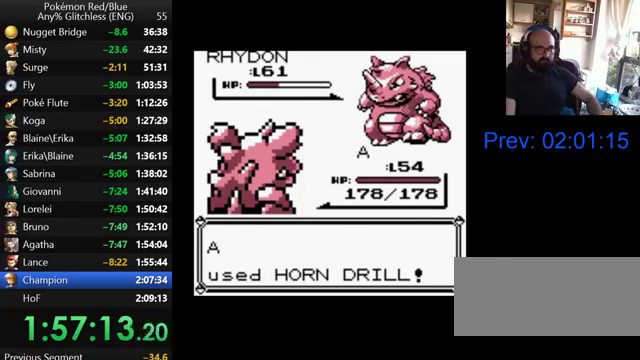
{"buttons": ["B"], "events": [[100, "B", "down"], [167, "B", "up"], [300, "B", "down"], [367, "B", "up"], [467, "B", "down"]]}
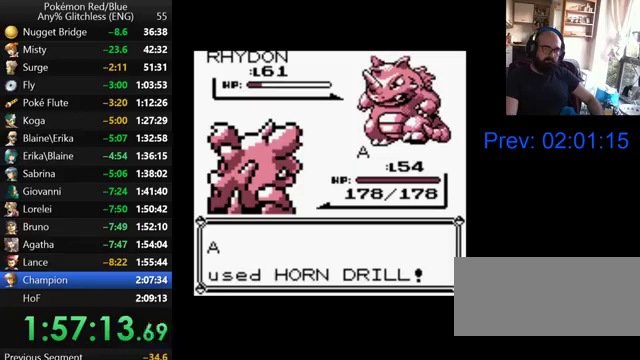
{"buttons": ["B"], "events": [[67, "B", "up"], [167, "B", "down"], [233, "B", "up"], [333, "B", "down"], [400, "B", "up"], [500, "B", "down"]]}
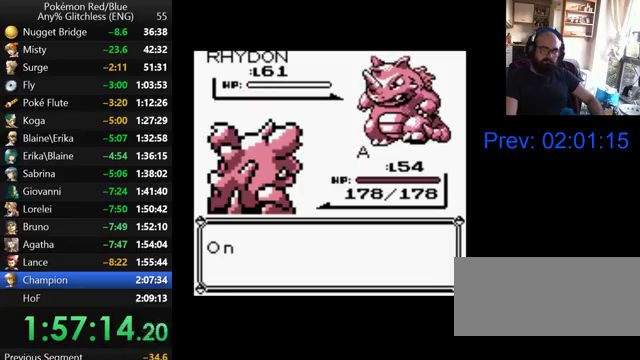
{"buttons": ["B"], "events": [[67, "B", "up"], [167, "B", "down"], [233, "B", "up"], [467, "B", "down"]]}
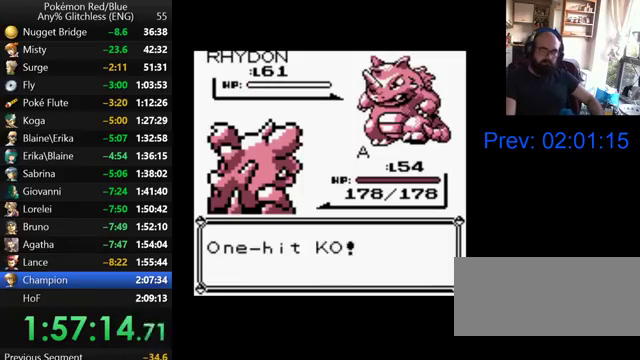
{"buttons": [], "events": [[67, "B", "up"], [167, "B", "down"], [233, "B", "up"]]}
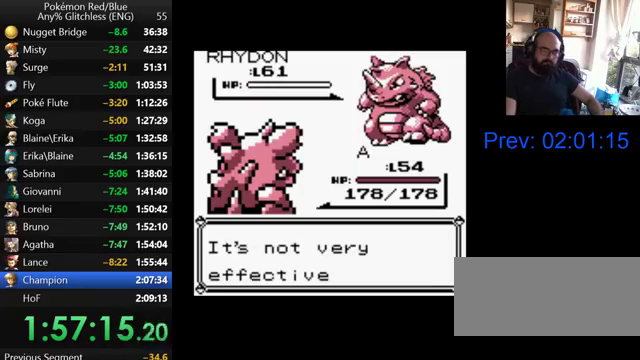
{"buttons": [], "events": [[33, "B", "down"], [100, "B", "up"], [200, "B", "down"], [267, "B", "up"], [367, "B", "down"], [467, "B", "up"]]}
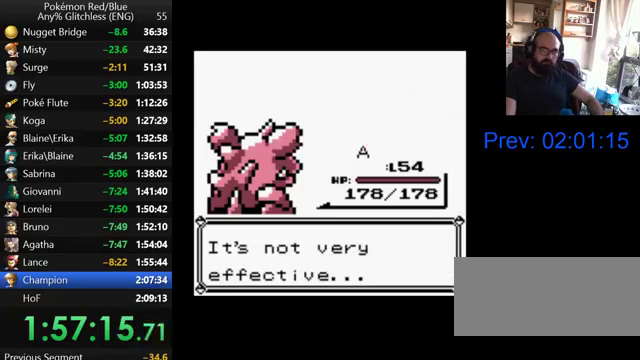
{"buttons": [], "events": [[233, "B", "down"], [300, "B", "up"], [400, "B", "down"], [500, "B", "up"]]}
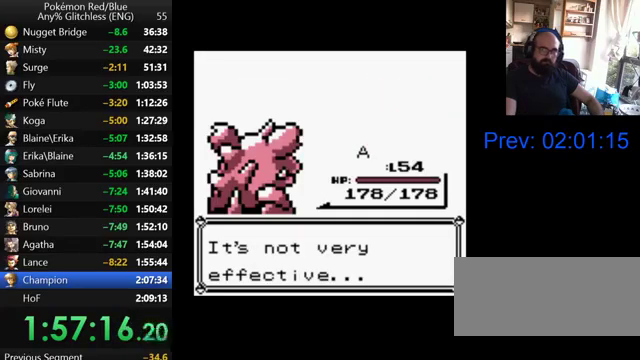
{"buttons": [], "events": [[100, "B", "down"], [167, "B", "up"], [267, "B", "down"], [367, "B", "up"]]}
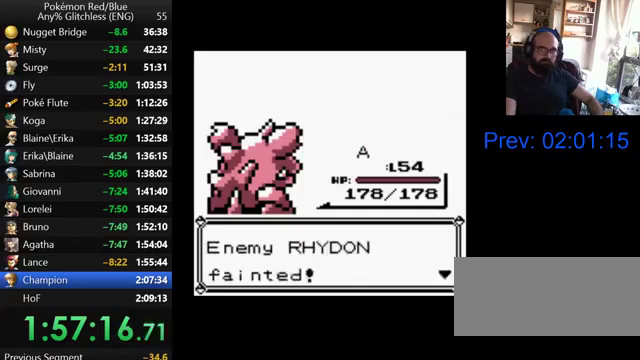
{"buttons": ["B"], "events": [[100, "B", "down"], [200, "B", "up"], [300, "B", "down"], [400, "B", "up"], [500, "B", "down"]]}
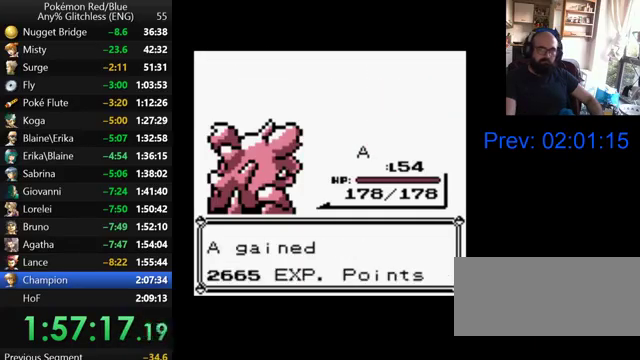
{"buttons": ["B"], "events": [[67, "B", "up"], [167, "B", "down"], [267, "B", "up"], [367, "B", "down"], [433, "B", "up"], [500, "B", "down"]]}
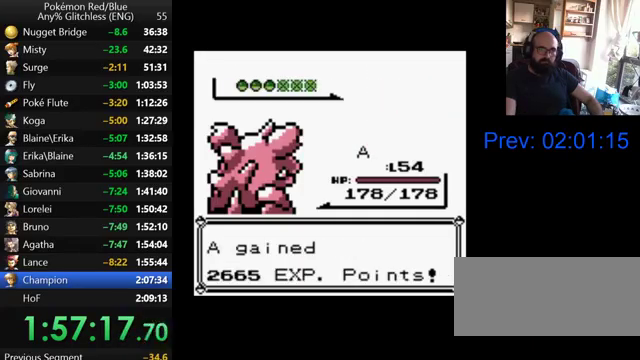
{"buttons": [], "events": [[100, "B", "up"], [200, "B", "down"], [300, "B", "up"], [400, "B", "down"], [467, "B", "up"]]}
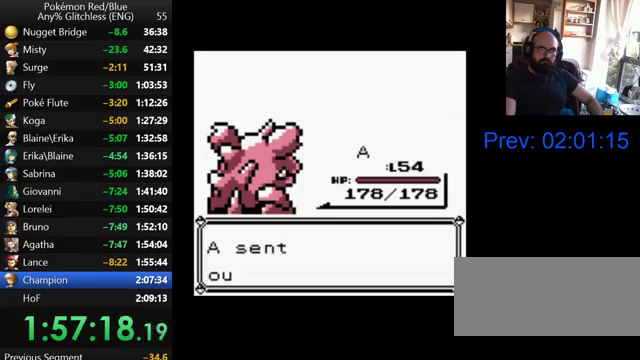
{"buttons": ["B"], "events": [[67, "B", "down"], [167, "B", "up"], [267, "B", "down"], [367, "B", "up"], [467, "B", "down"]]}
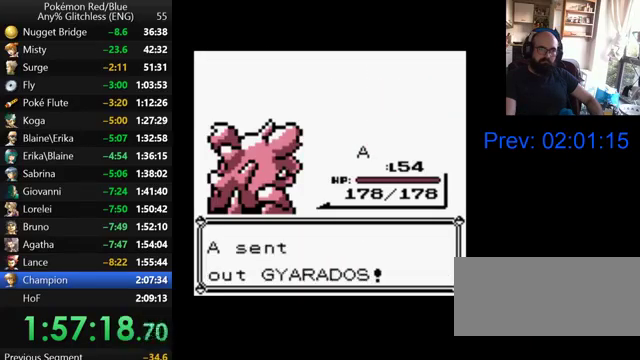
{"buttons": [], "events": [[33, "B", "up"], [100, "B", "down"], [200, "B", "up"], [300, "B", "down"], [433, "B", "up"]]}
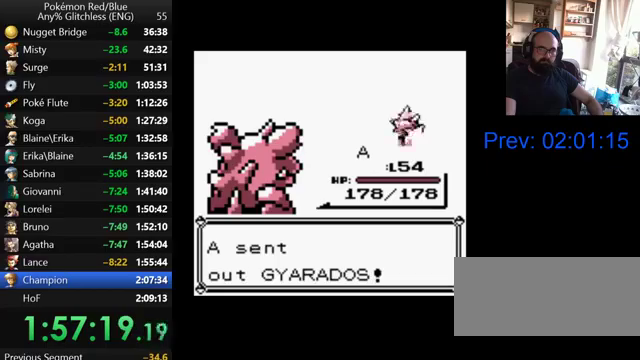
{"buttons": ["A"], "events": [[67, "A", "down"], [167, "A", "up"], [267, "A", "down"], [367, "A", "up"], [467, "A", "down"]]}
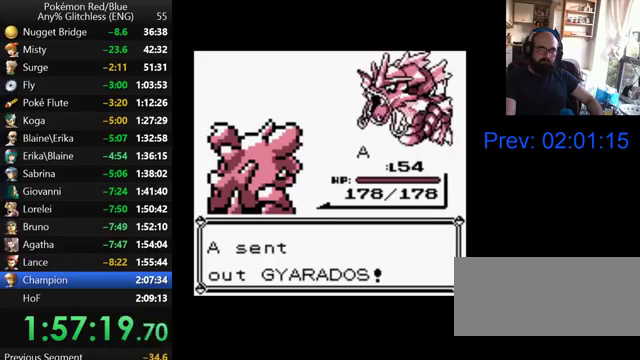
{"buttons": [], "events": [[67, "A", "up"], [167, "A", "down"], [267, "A", "up"], [367, "A", "down"], [467, "A", "up"]]}
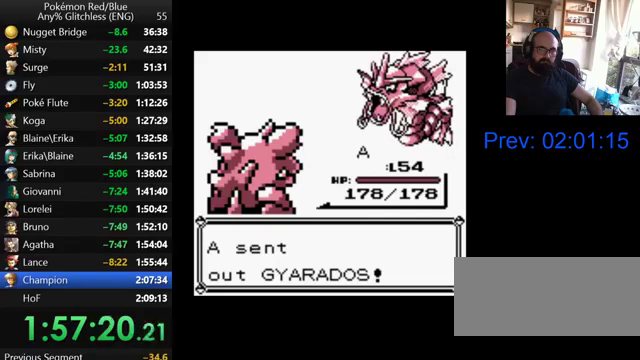
{"buttons": [], "events": [[33, "A", "down"], [100, "A", "up"], [200, "A", "down"], [300, "A", "up"], [400, "A", "down"], [467, "A", "up"]]}
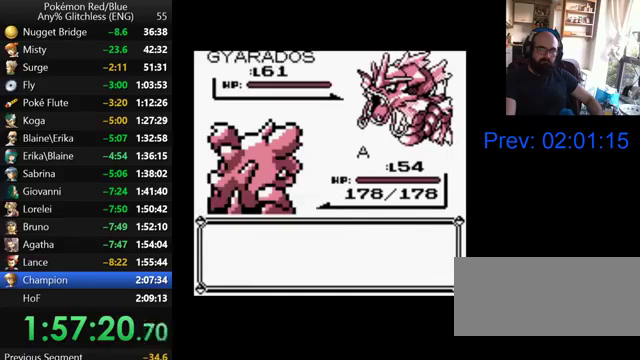
{"buttons": ["B"], "events": [[67, "A", "down"], [200, "A", "up"], [300, "B", "down"], [400, "B", "up"], [500, "B", "down"]]}
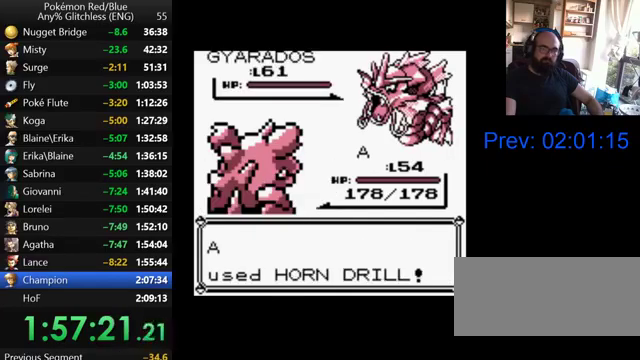
{"buttons": [], "events": [[100, "B", "up"], [200, "B", "down"], [300, "B", "up"], [400, "B", "down"], [500, "B", "up"]]}
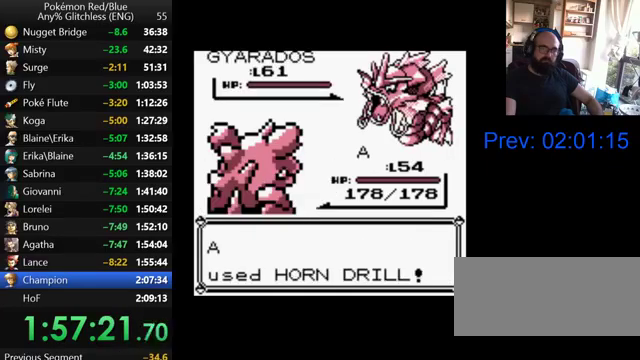
{"buttons": [], "events": [[100, "B", "down"], [267, "B", "up"], [333, "B", "down"], [433, "B", "up"]]}
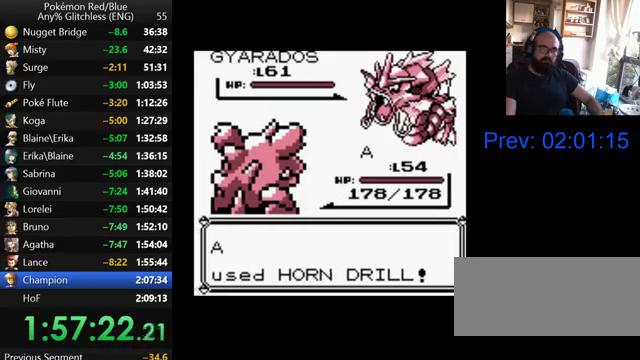
{"buttons": ["B"], "events": [[33, "B", "down"], [100, "B", "up"], [200, "B", "down"]]}
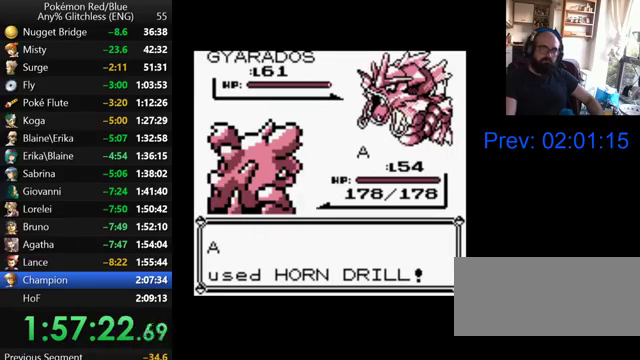
{"buttons": [], "events": [[267, "B", "up"], [367, "B", "down"], [500, "B", "up"]]}
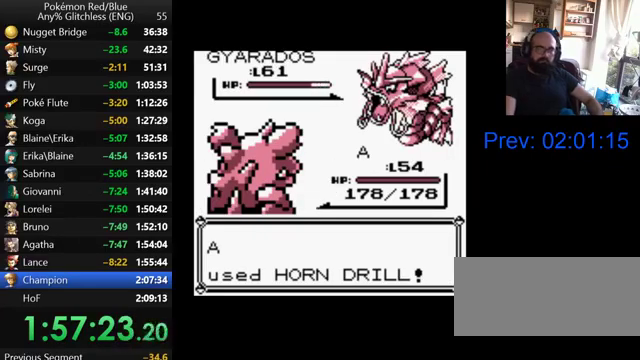
{"buttons": [], "events": [[67, "B", "down"], [200, "B", "up"], [267, "B", "down"], [400, "B", "up"]]}
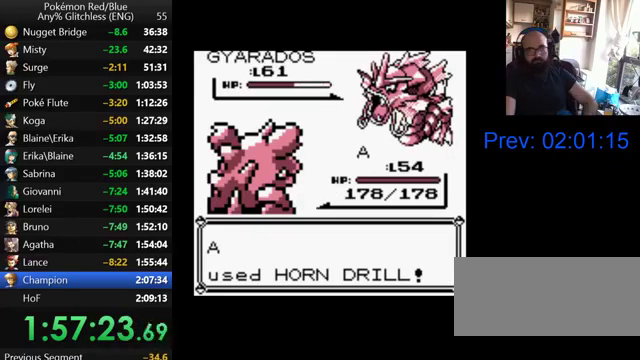
{"buttons": [], "events": [[33, "B", "down"], [133, "B", "up"], [200, "B", "down"], [300, "B", "up"], [400, "B", "down"], [500, "B", "up"]]}
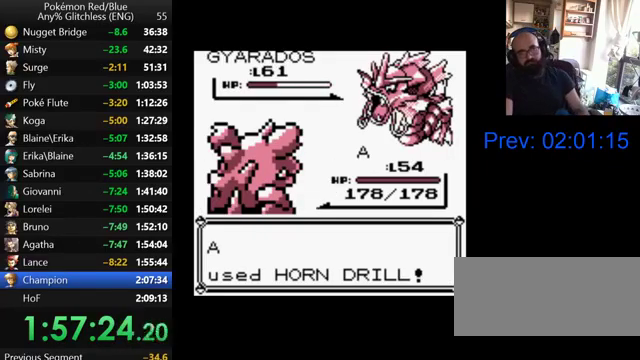
{"buttons": ["B"], "events": [[100, "B", "down"], [167, "B", "up"], [267, "B", "down"], [367, "B", "up"], [467, "B", "down"]]}
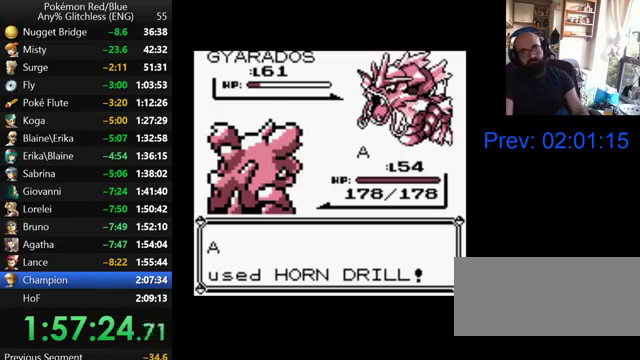
{"buttons": ["B"], "events": [[67, "B", "up"], [133, "B", "down"], [267, "B", "up"], [333, "B", "down"], [400, "B", "up"], [500, "B", "down"]]}